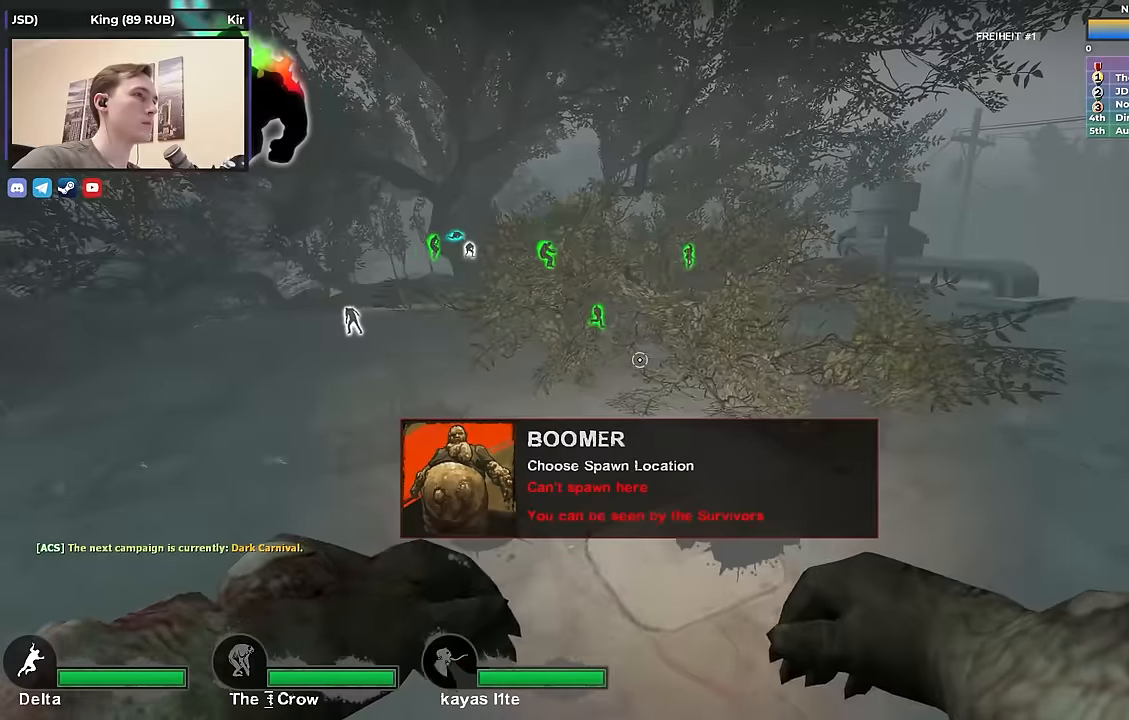
Gameplay with keyboard; each line is a JSON object with the keys held at the frame after it. "events" lists presses ("down") and releases ("up") of "1", "2", "3", "4", "a", "alt", "ctrl", "d", "e", "f", "q", "r", "s", "shift", "space", "tab" and "w" between this image and that frame as [ms after this image, input, new state], when the widget could be followed in between. No other keys are recorded. Mouse input is not recorded.
{"keys": ["s"], "events": [[117, "a", "down"], [117, "s", "down"], [350, "a", "up"]]}
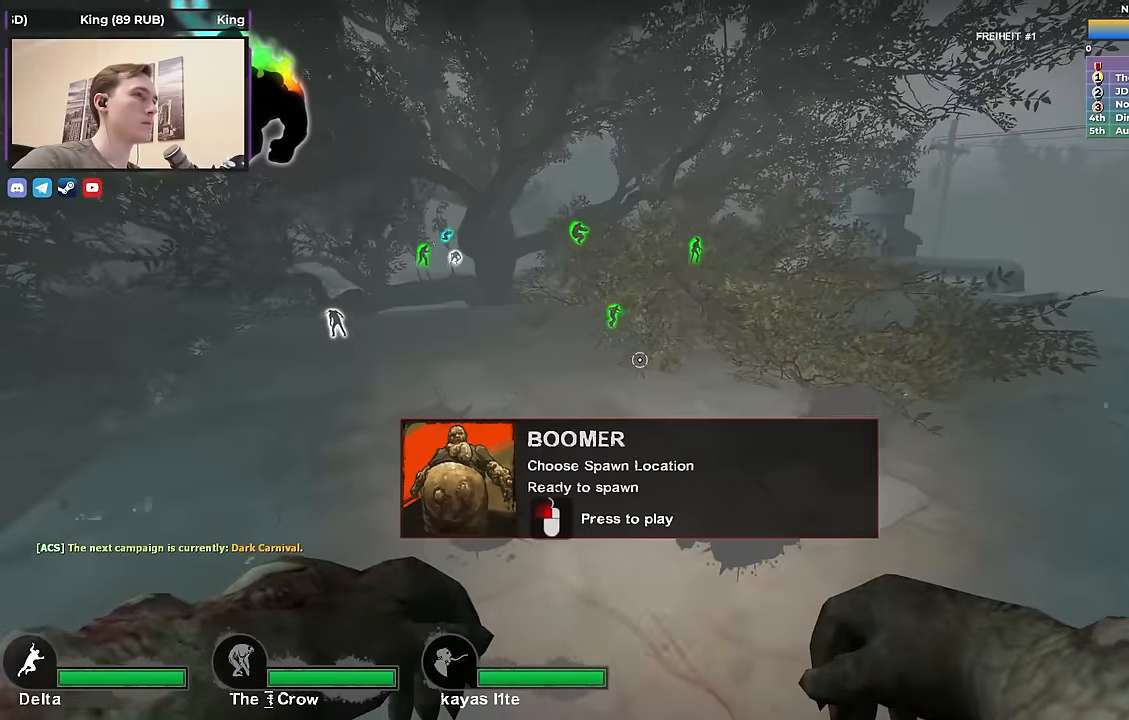
{"keys": [], "events": [[134, "s", "up"], [367, "d", "down"], [500, "d", "up"]]}
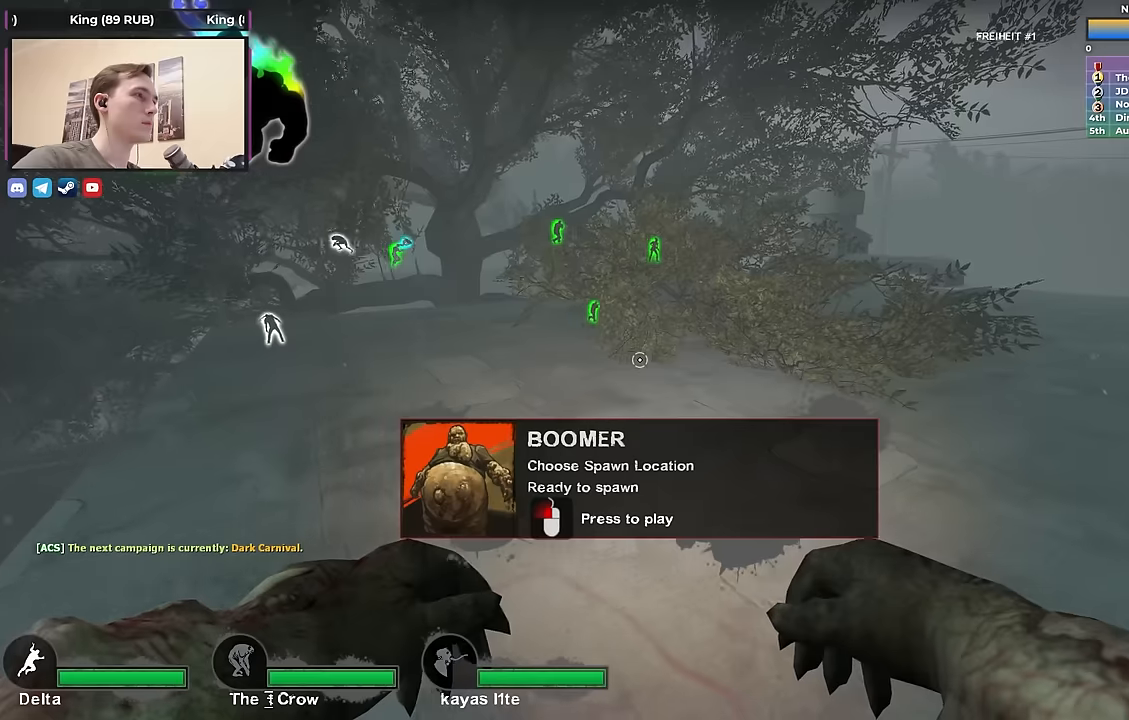
{"keys": [], "events": []}
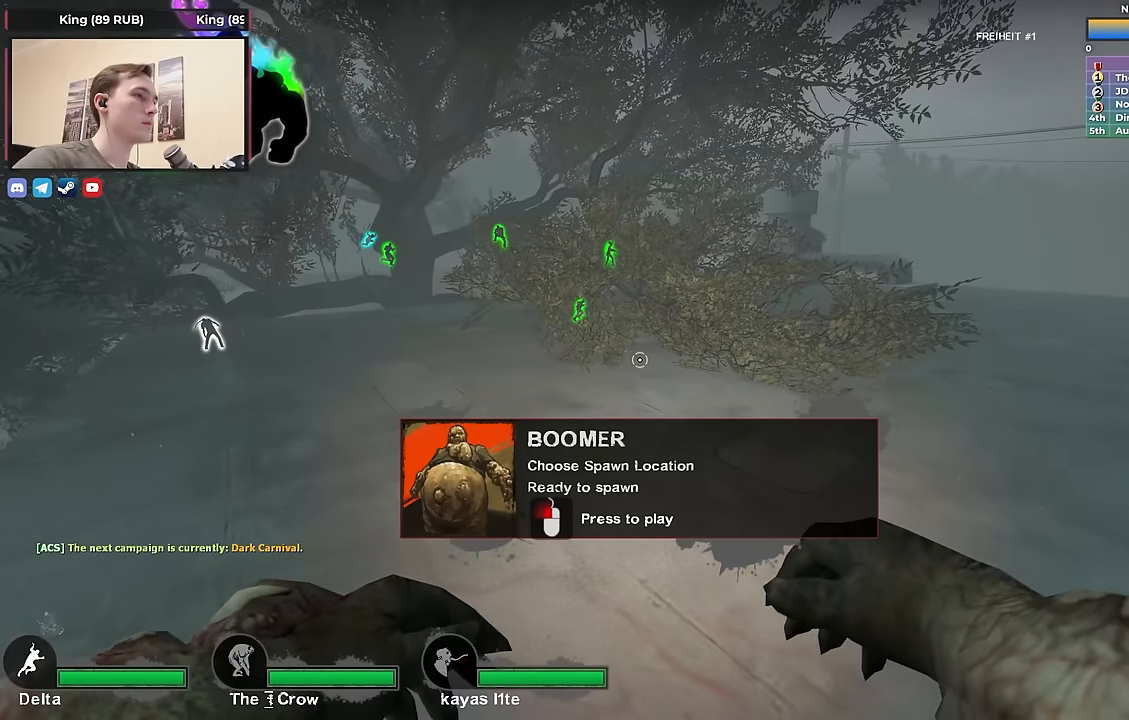
{"keys": [], "events": []}
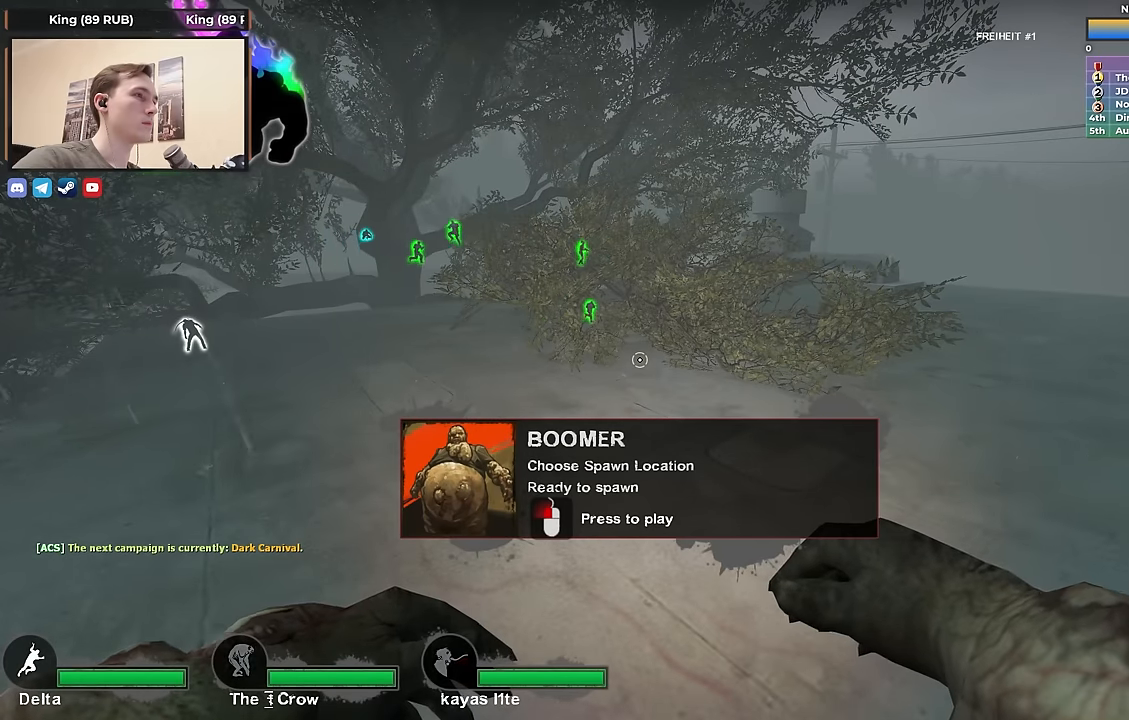
{"keys": ["a"], "events": [[34, "w", "down"], [417, "r", "down"], [500, "a", "down"], [500, "r", "up"], [500, "w", "up"]]}
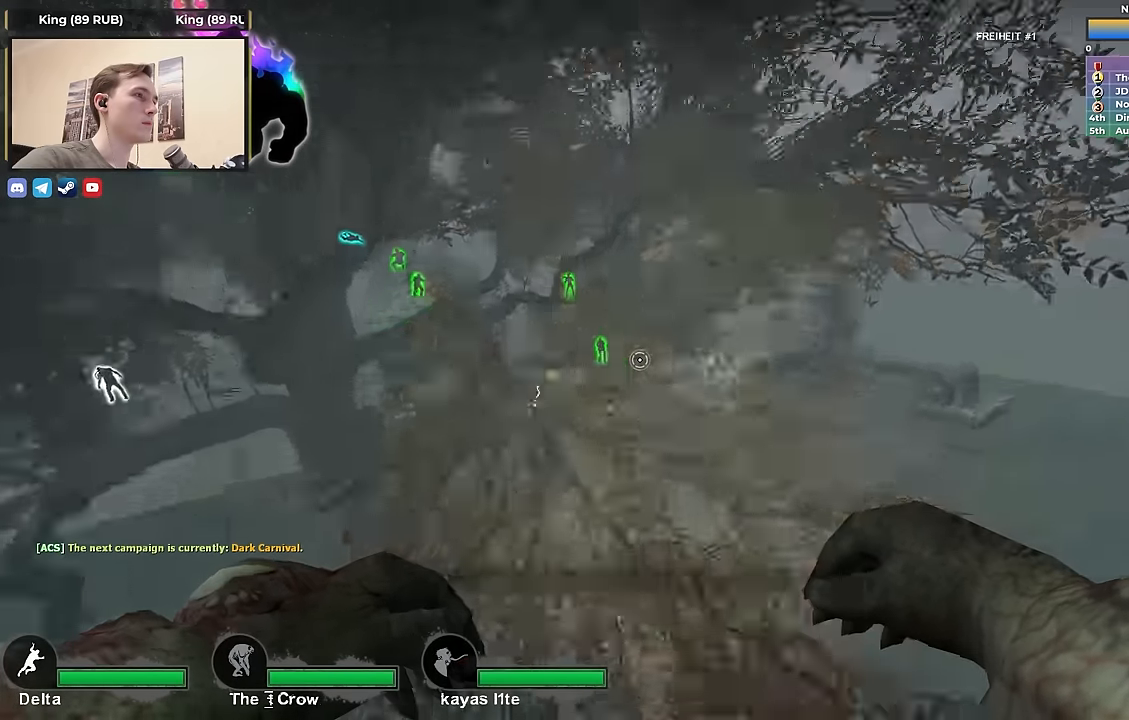
{"keys": ["a"], "events": [[184, "s", "down"], [334, "s", "up"]]}
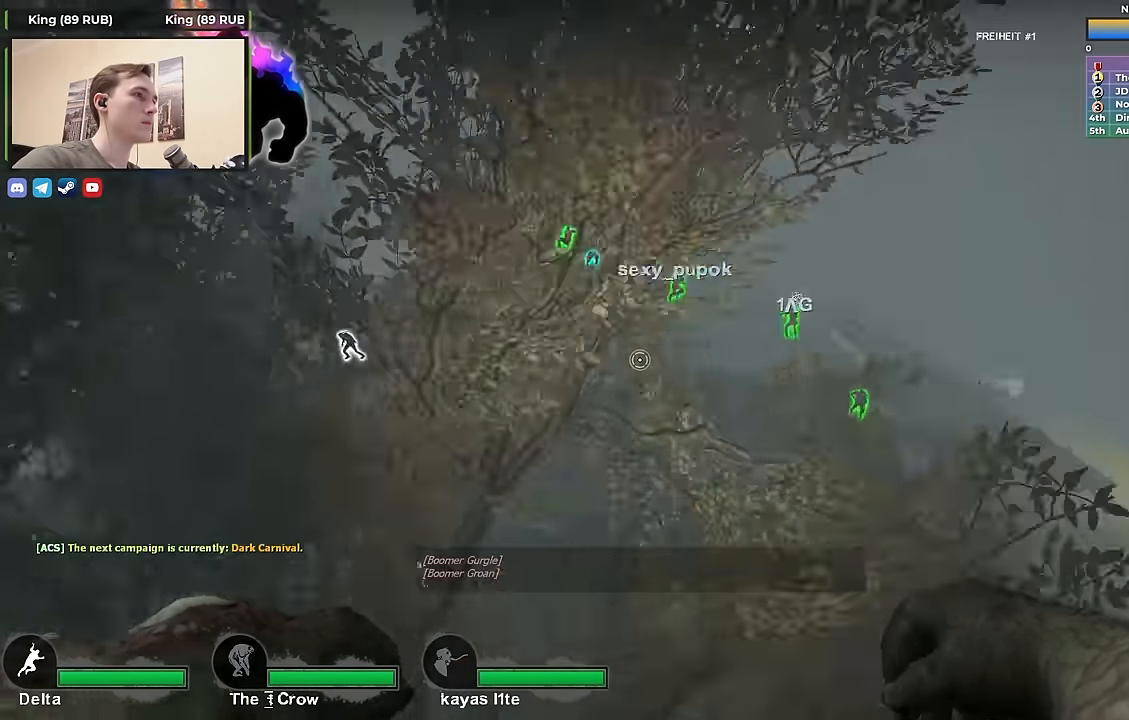
{"keys": ["d"], "events": [[217, "a", "up"], [267, "d", "down"]]}
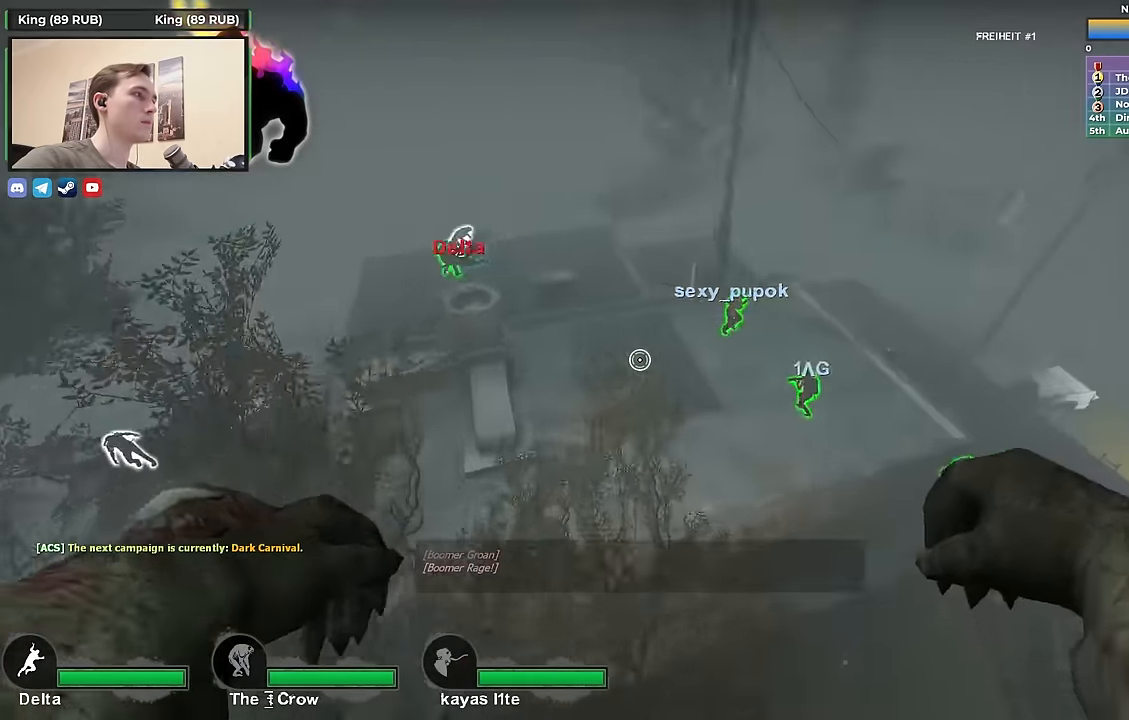
{"keys": ["d"], "events": [[34, "s", "down"], [184, "s", "up"], [234, "d", "up"], [267, "d", "down"]]}
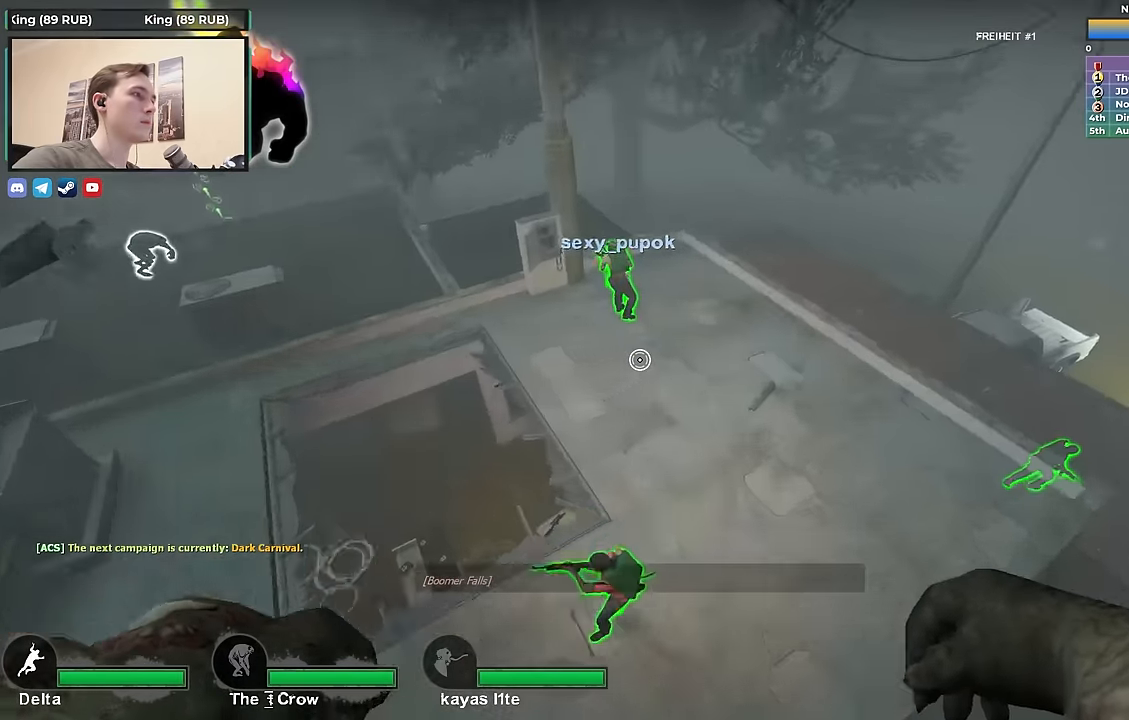
{"keys": ["w"], "events": [[100, "w", "down"], [200, "d", "up"], [250, "a", "down"], [434, "a", "up"]]}
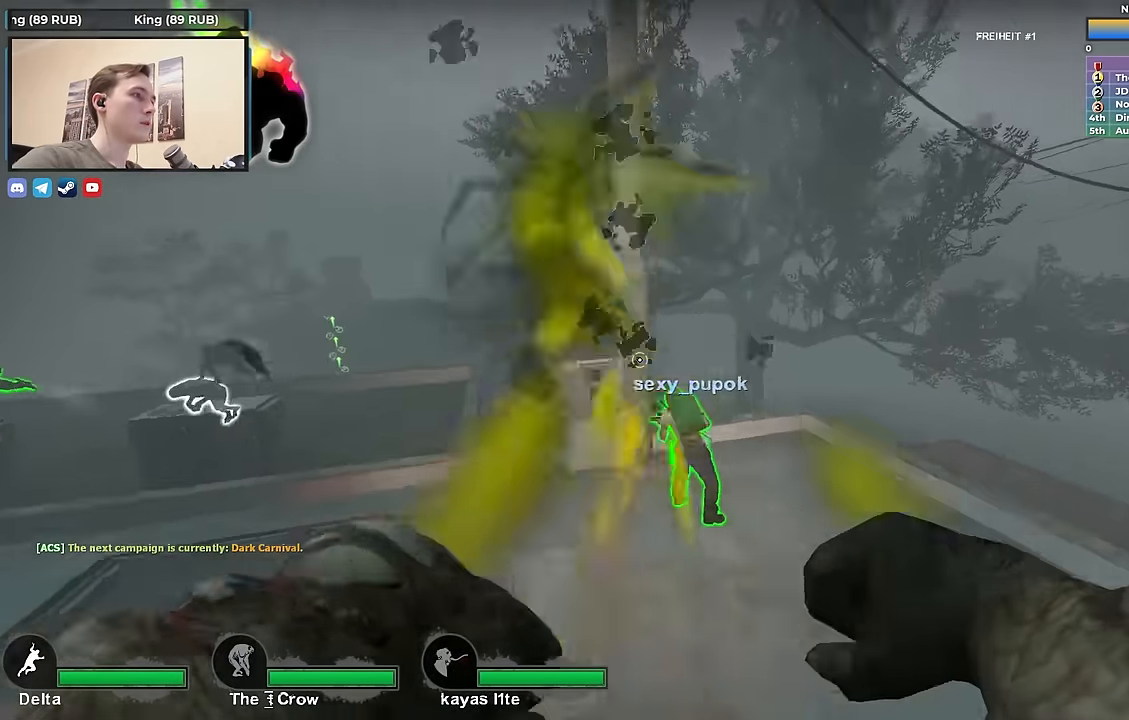
{"keys": ["s"], "events": [[34, "w", "up"], [117, "w", "down"], [250, "w", "up"], [500, "s", "down"]]}
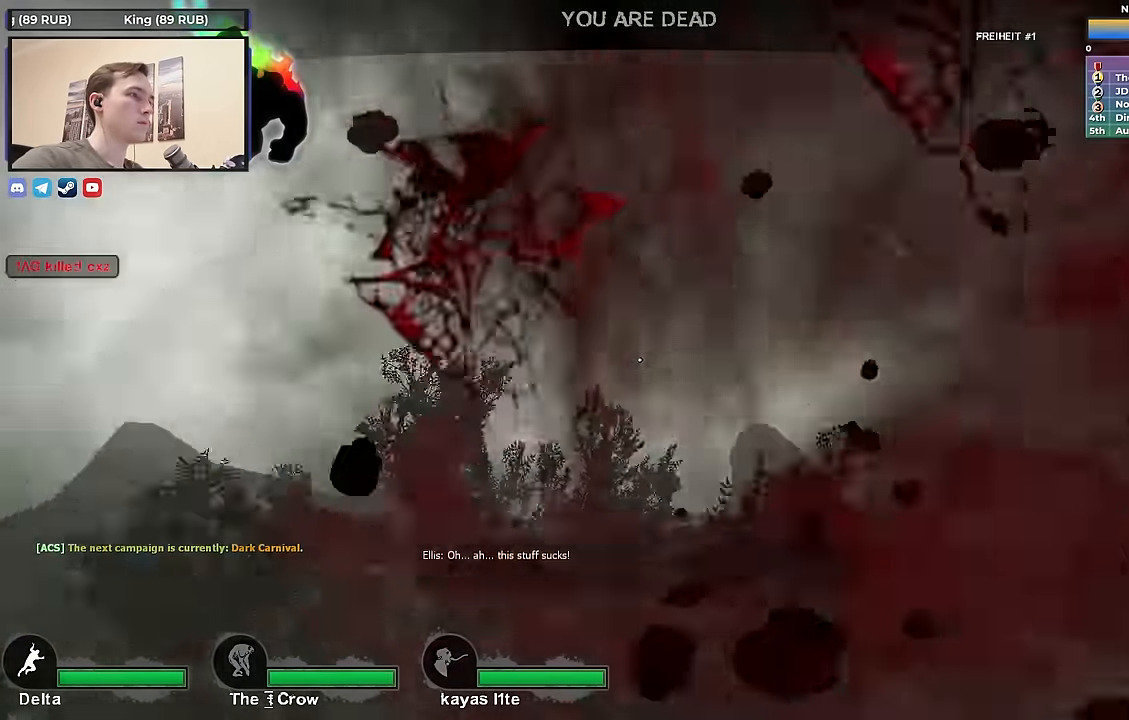
{"keys": [], "events": [[184, "s", "up"], [367, "w", "down"], [500, "w", "up"]]}
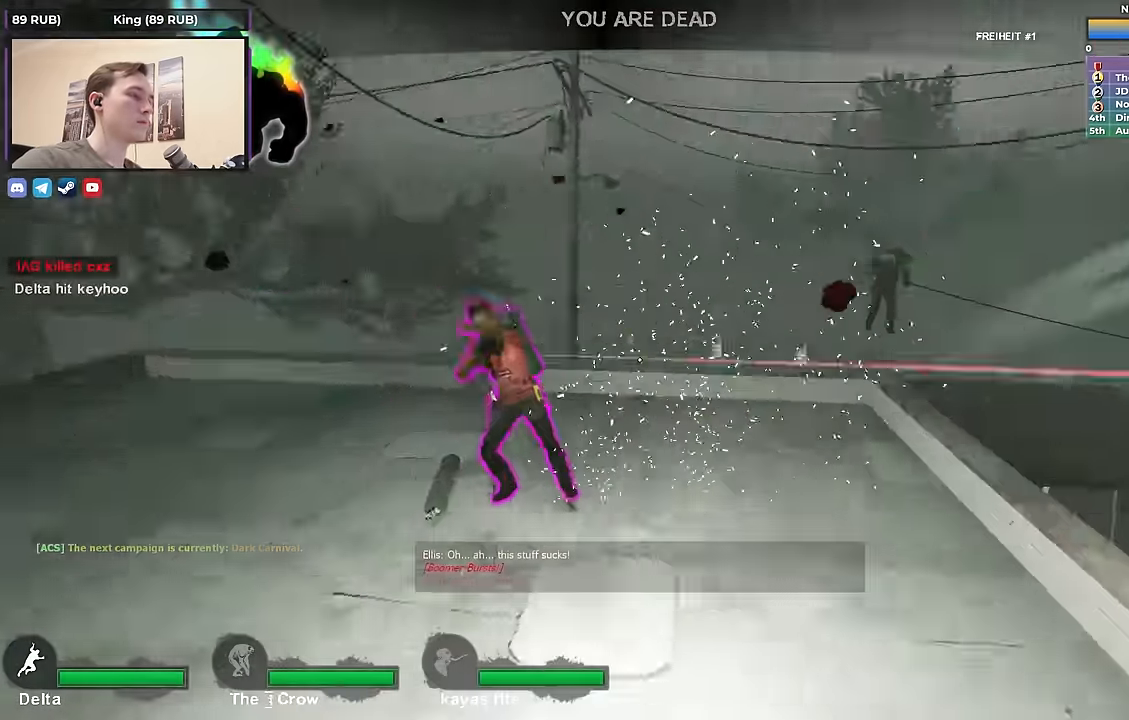
{"keys": [], "events": []}
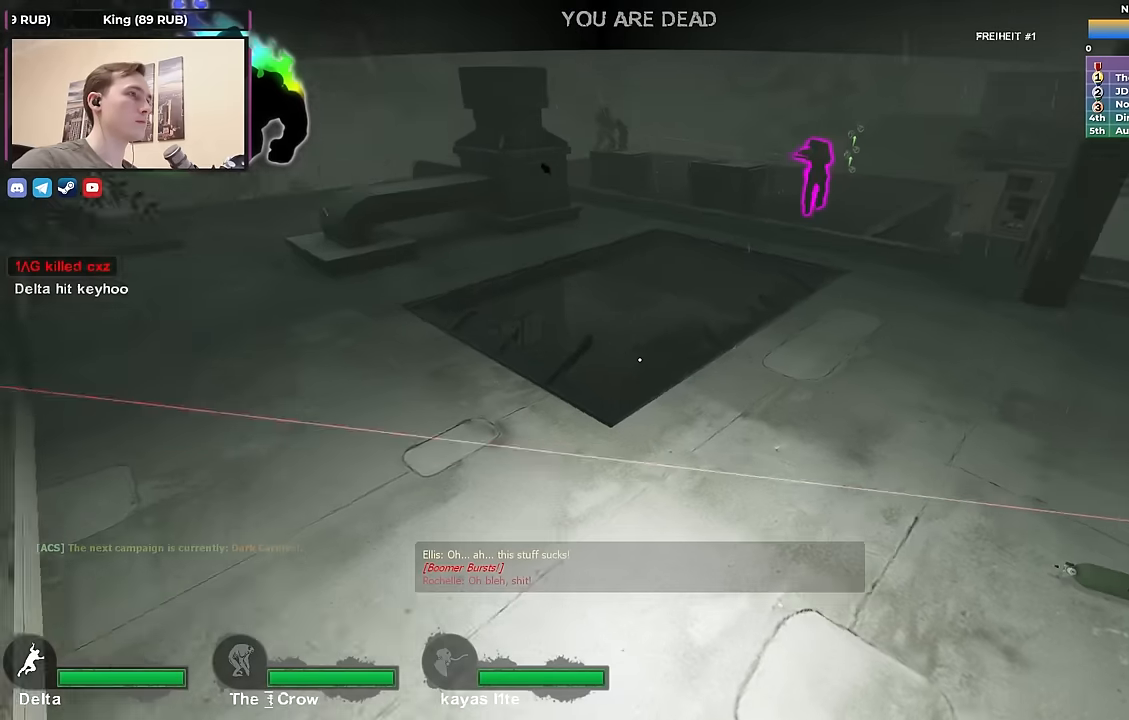
{"keys": [], "events": []}
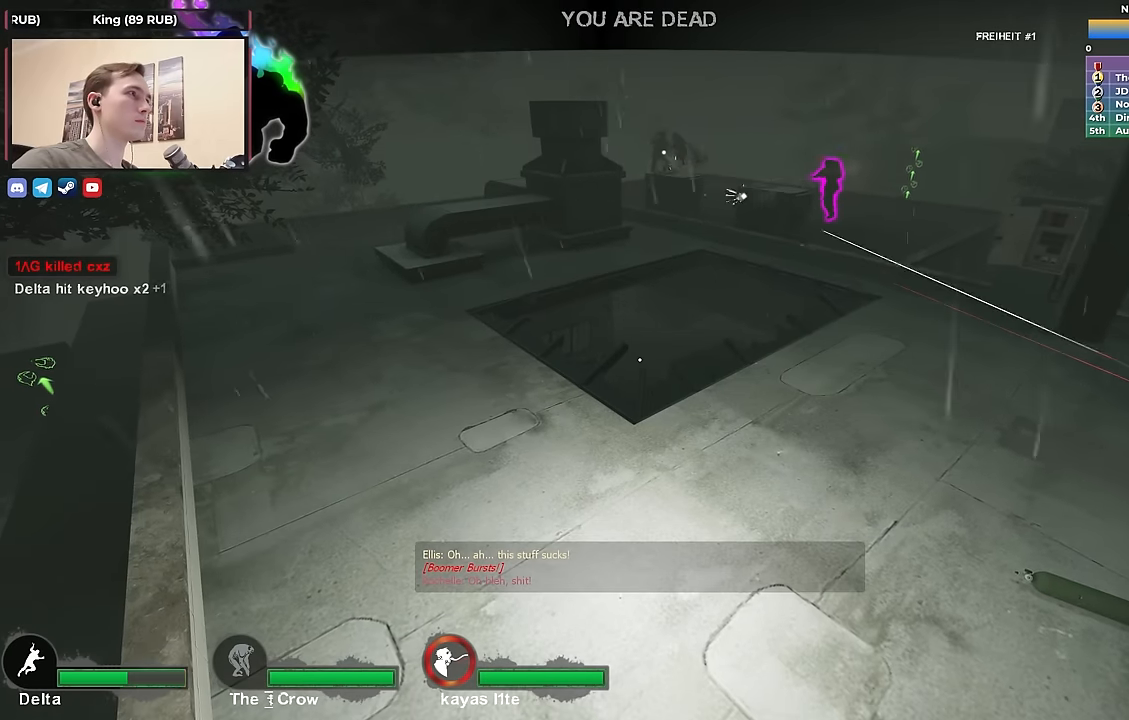
{"keys": [], "events": []}
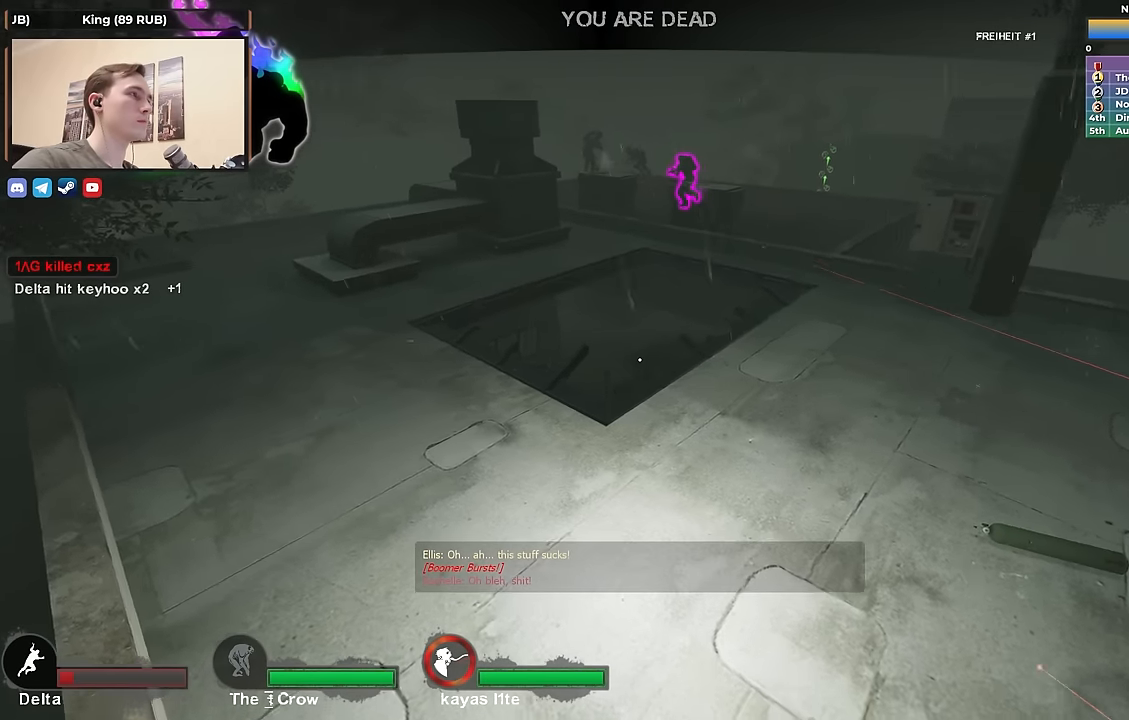
{"keys": [], "events": []}
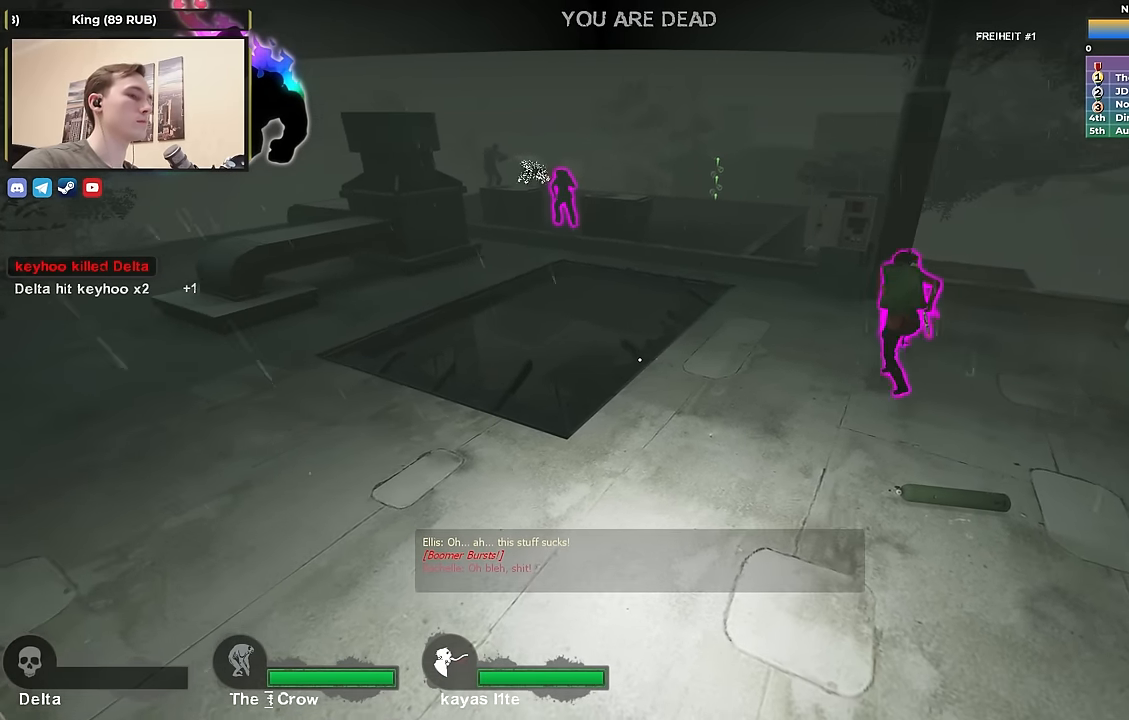
{"keys": [], "events": []}
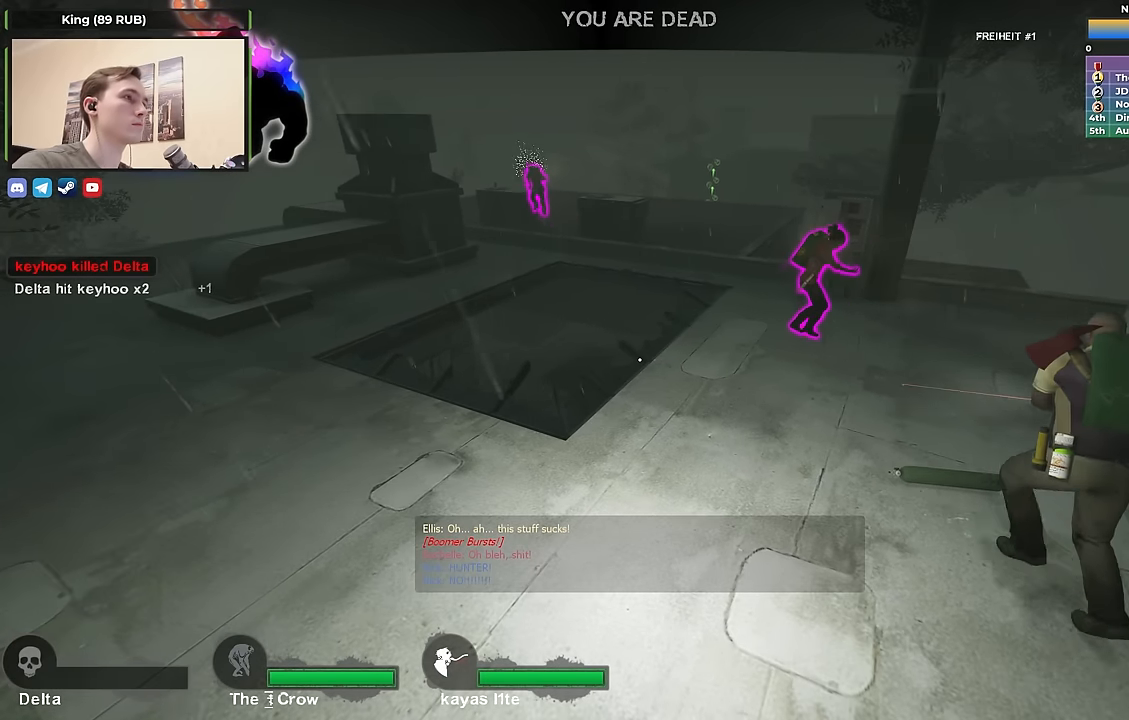
{"keys": [], "events": []}
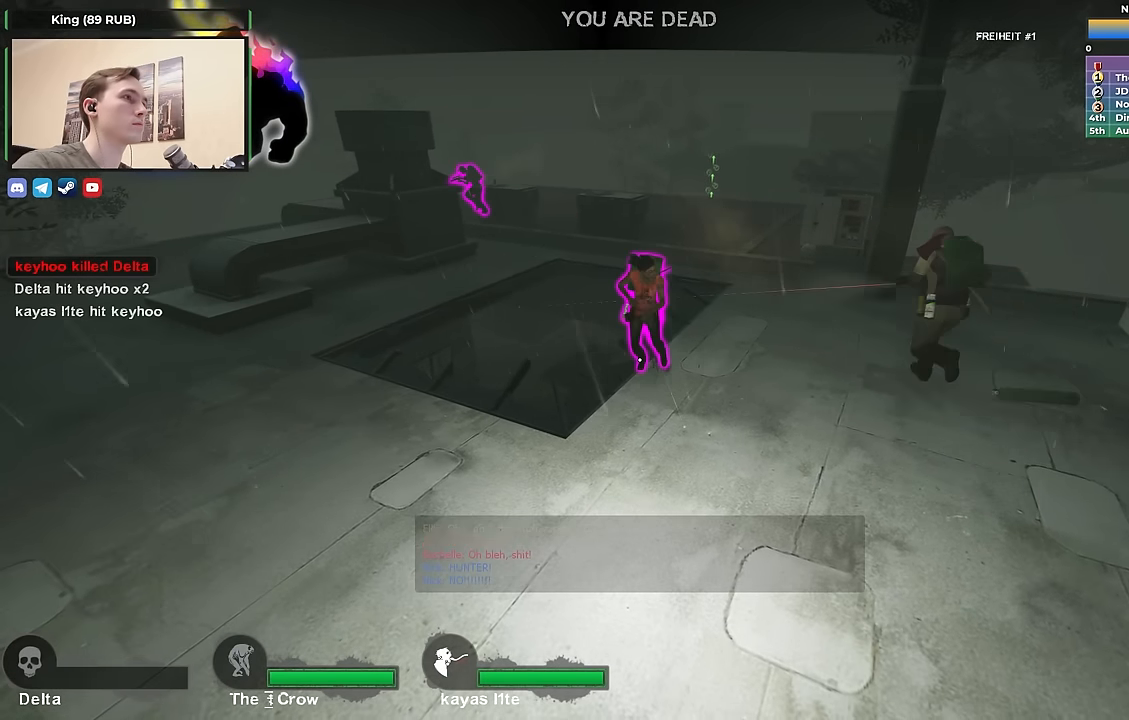
{"keys": [], "events": []}
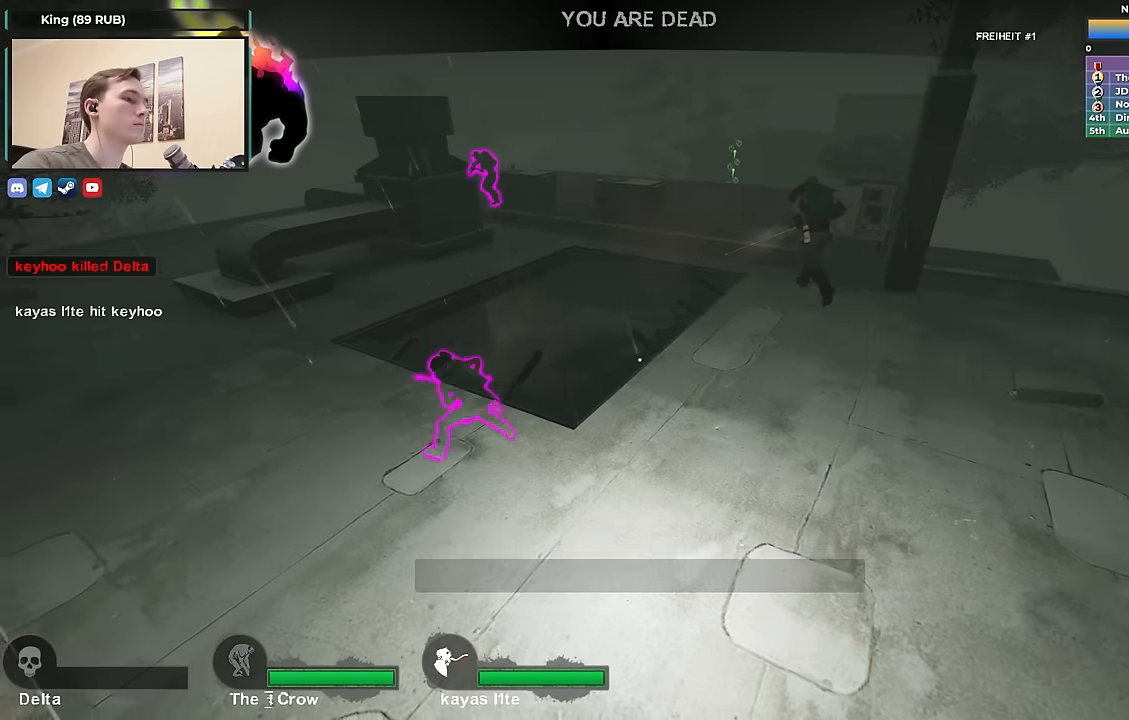
{"keys": [], "events": []}
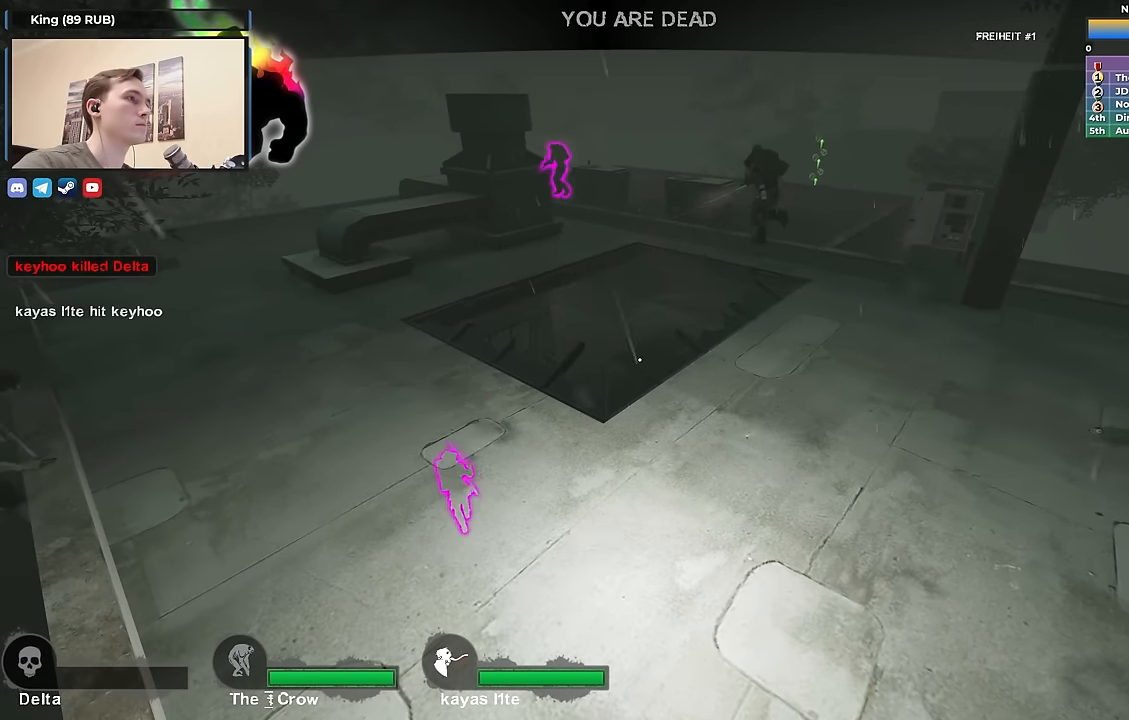
{"keys": [], "events": []}
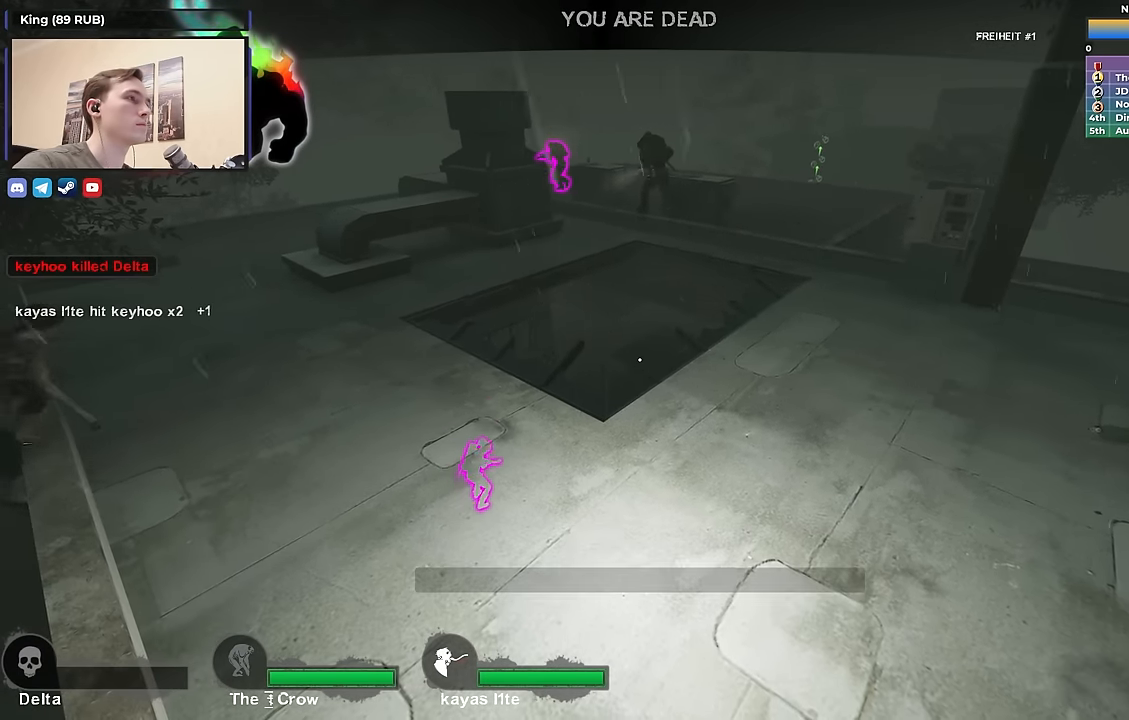
{"keys": [], "events": []}
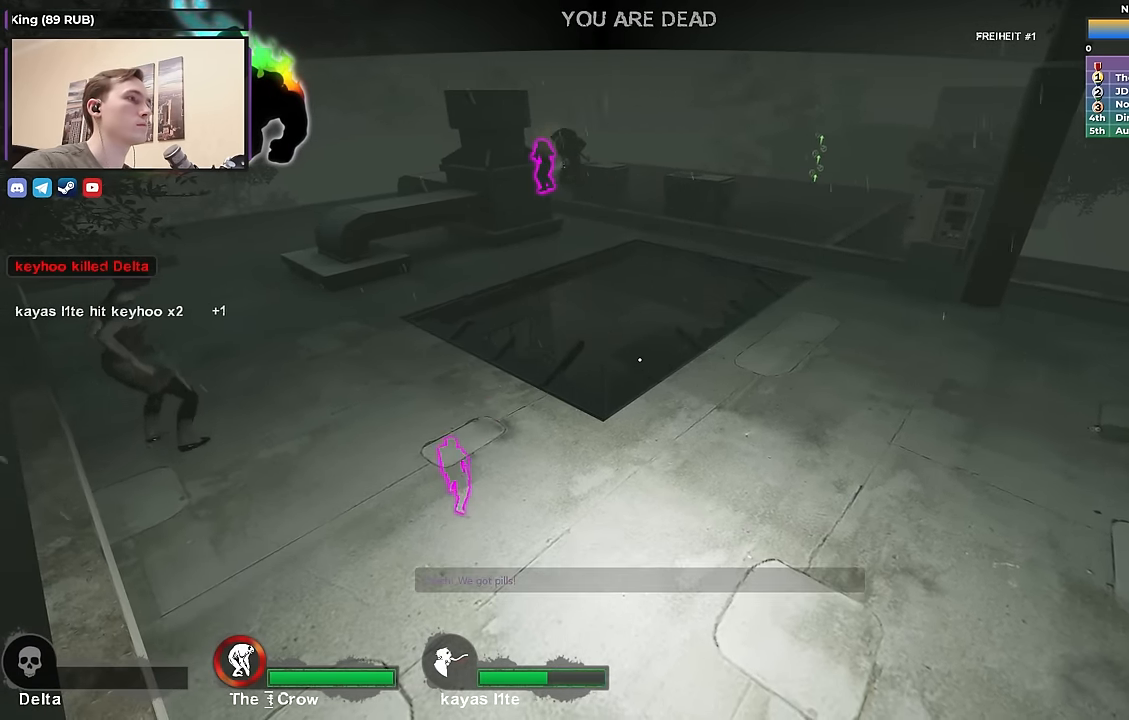
{"keys": ["space"], "events": [[434, "space", "down"]]}
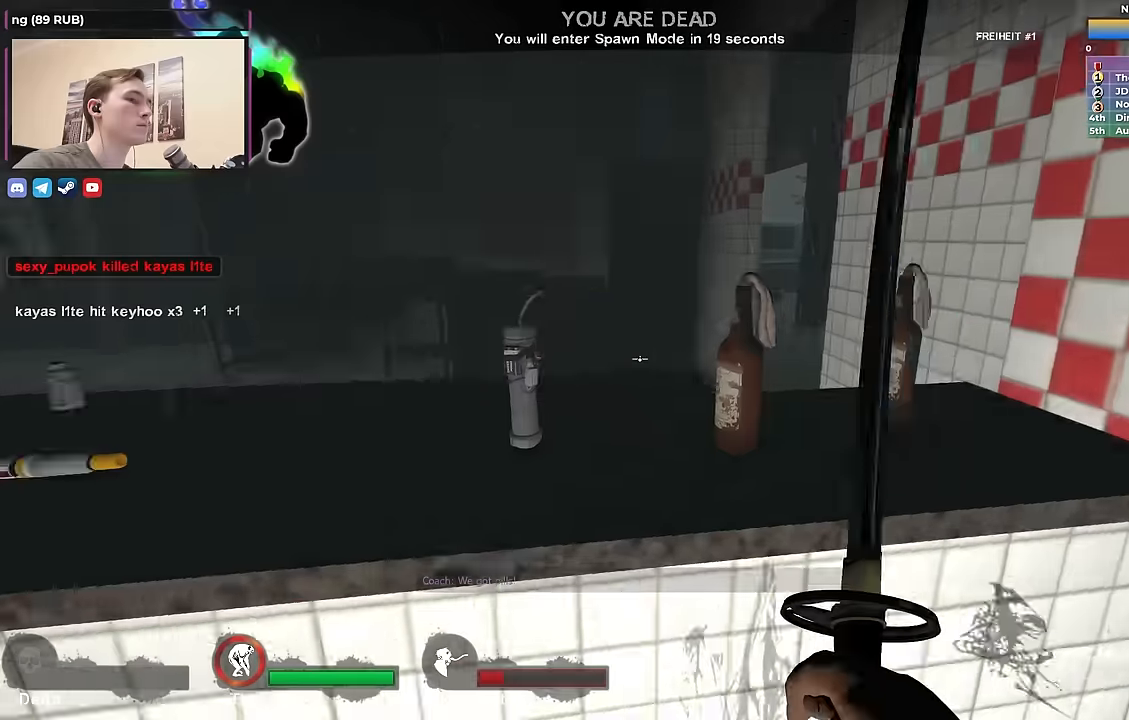
{"keys": [], "events": [[184, "space", "up"]]}
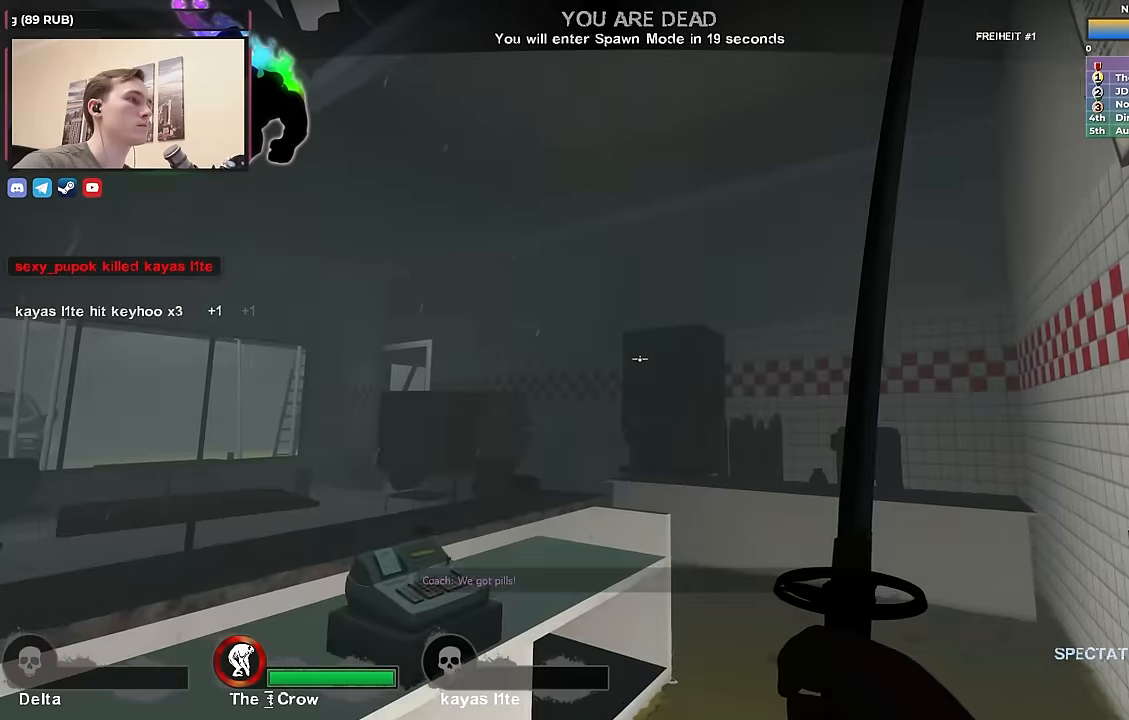
{"keys": ["tab"], "events": [[50, "space", "down"], [250, "space", "up"], [384, "tab", "down"]]}